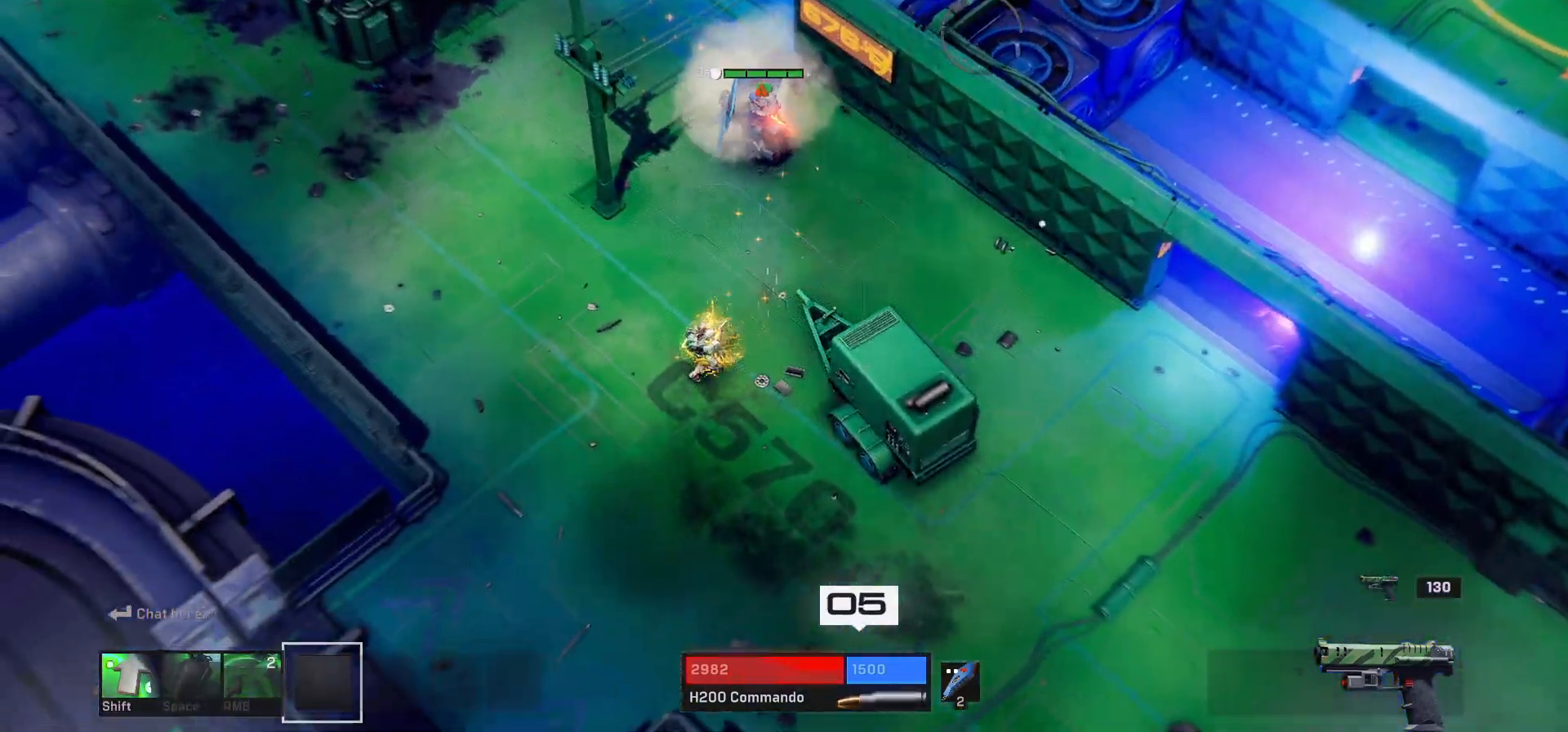
Gameplay with keyboard and mouse; each line is a JSON object with the keys and mouse buttons held at the frame after it. "events" lists presses ("down") and releases ("up") of "1", "2", "3", "4", "a", "alt", "c", "ctrl", "d", "e", "q", "r", "s", "shift", "space", "tab", "w", "x", "z", "mouse_left", "mouse_wheel" and "mouse_right" between this image and that frame as [ms after this image, input, new state], when the widget could be followed in between. "mouse_left", "mouse_wheel", "mouse_right" = the "left", "wheel", "right" buttons of the "mouse" list. No other keys are recorded. "wheel" means that the mouse wheel is clicked or scrolled. Mouse movement is not recorded.
{"keys": ["a", "s"], "mouse": [], "events": [[33, "a", "up"], [250, "a", "down"]]}
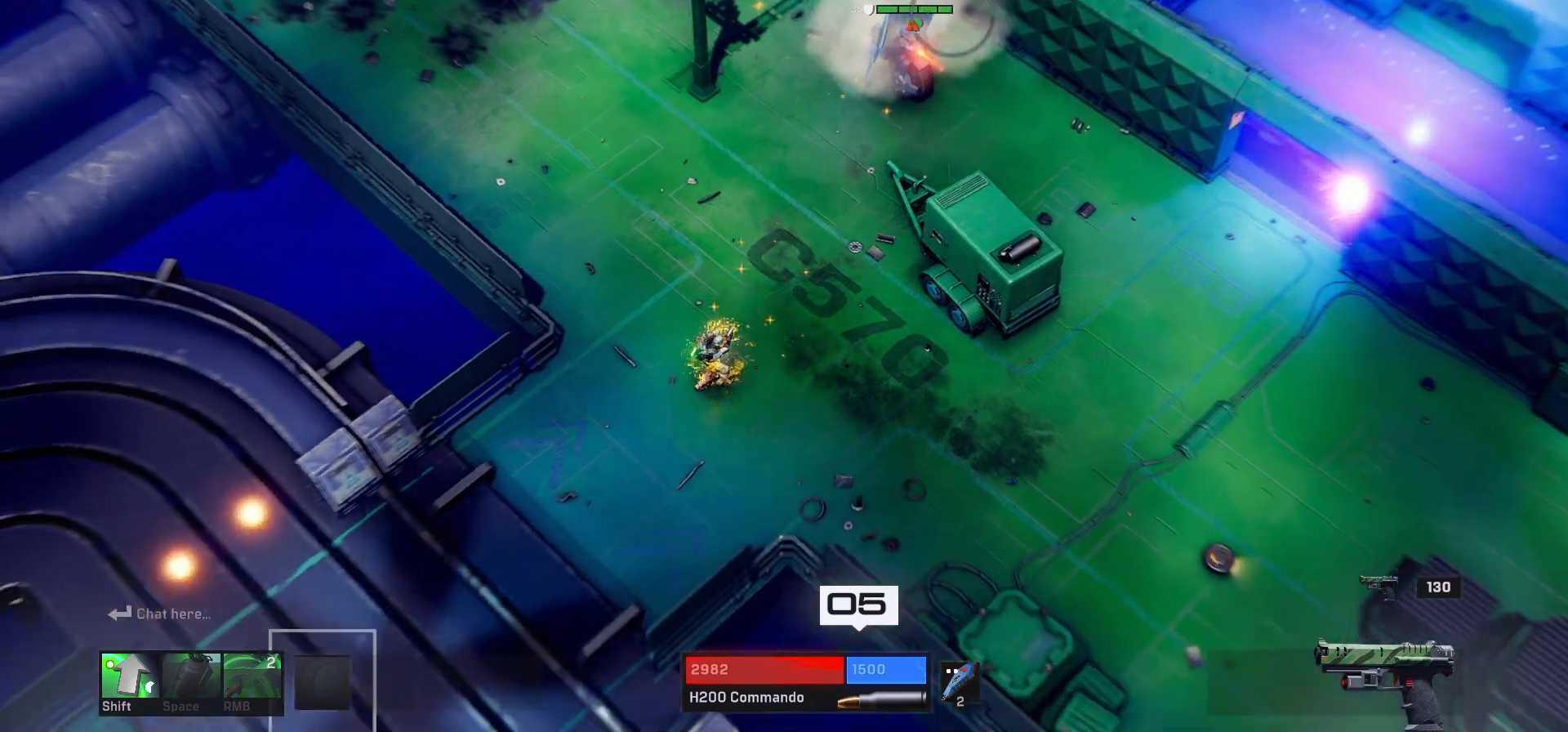
{"keys": ["d"], "mouse": [], "events": [[233, "s", "up"], [467, "d", "down"], [483, "a", "up"]]}
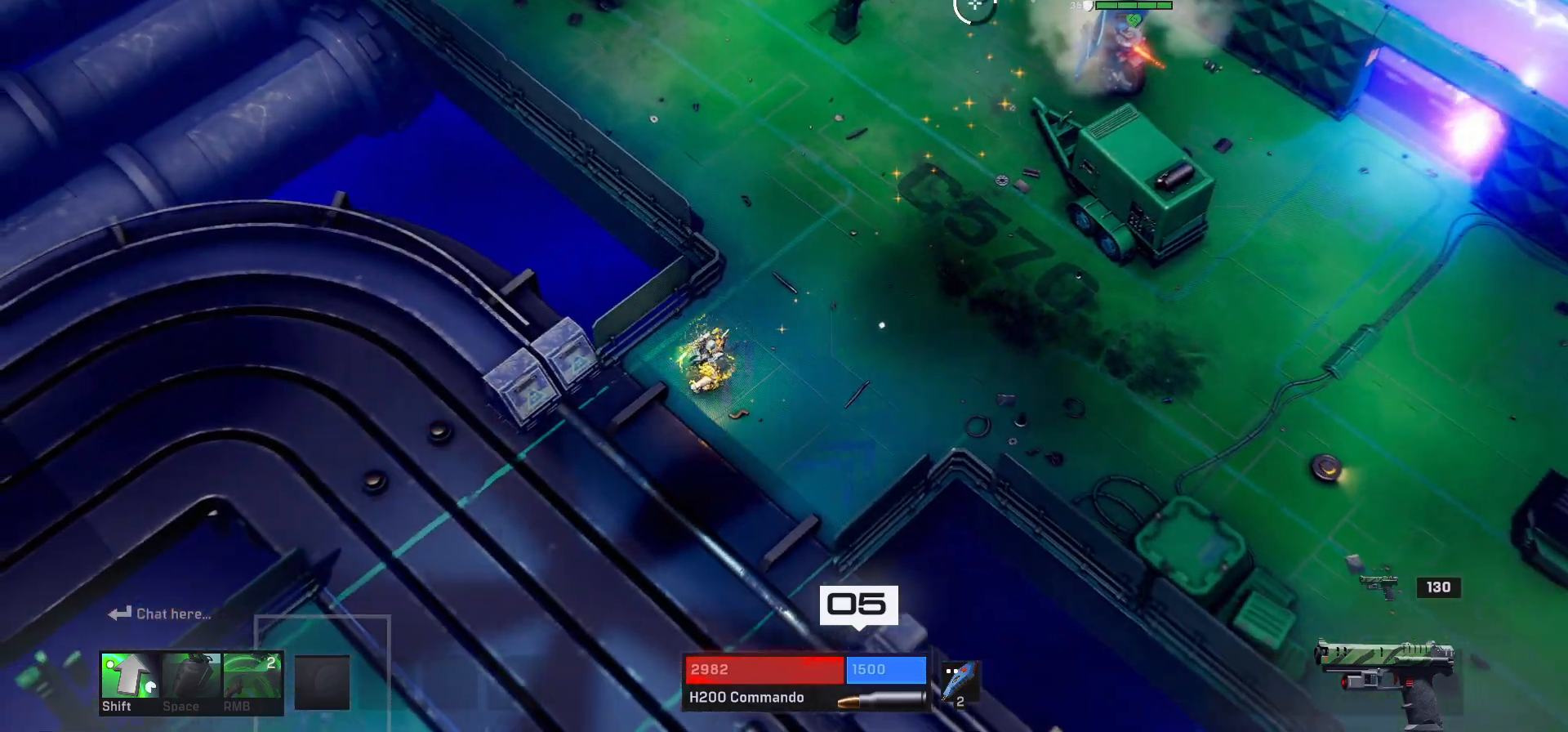
{"keys": ["d"], "mouse": [], "events": []}
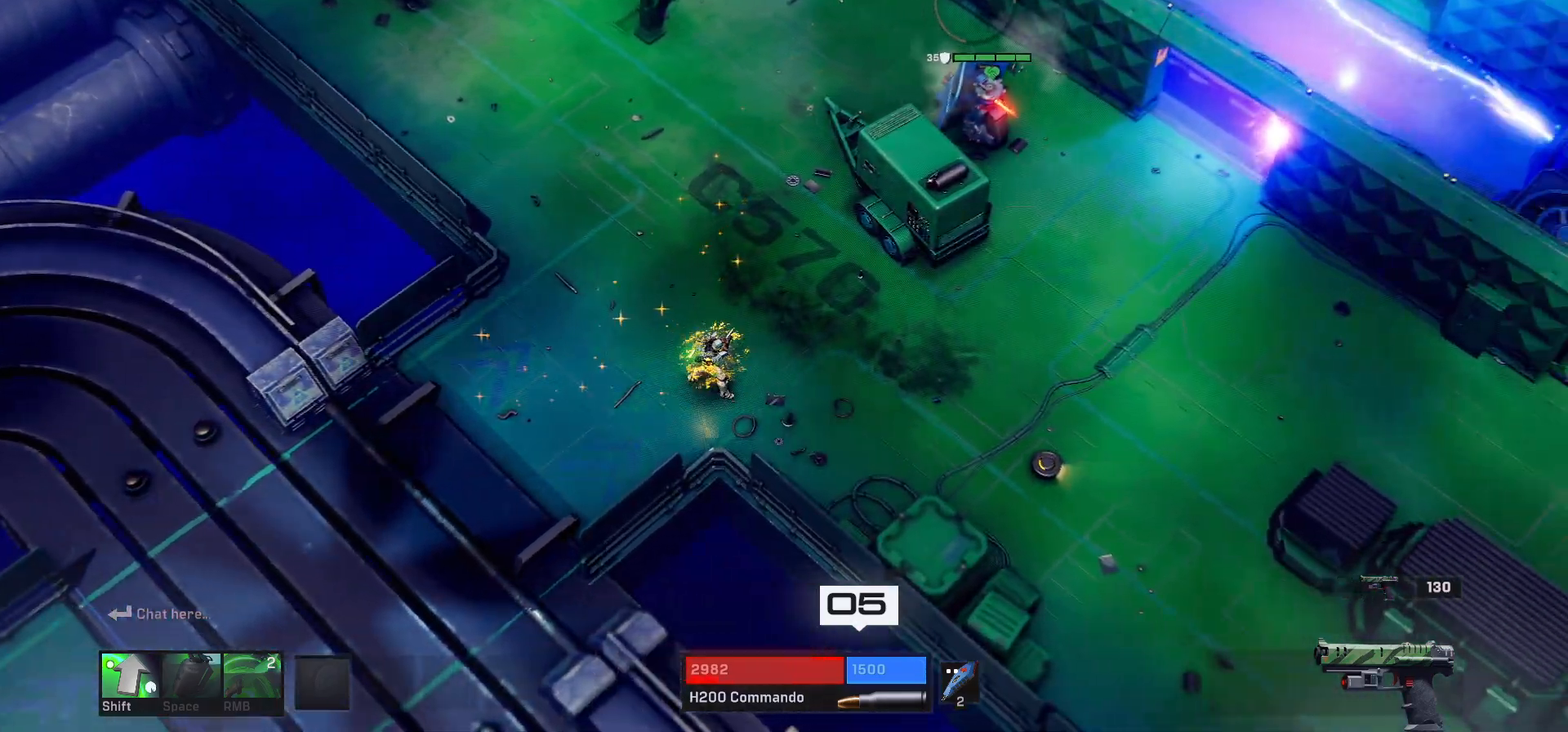
{"keys": ["d", "w"], "mouse": [], "events": [[133, "w", "down"]]}
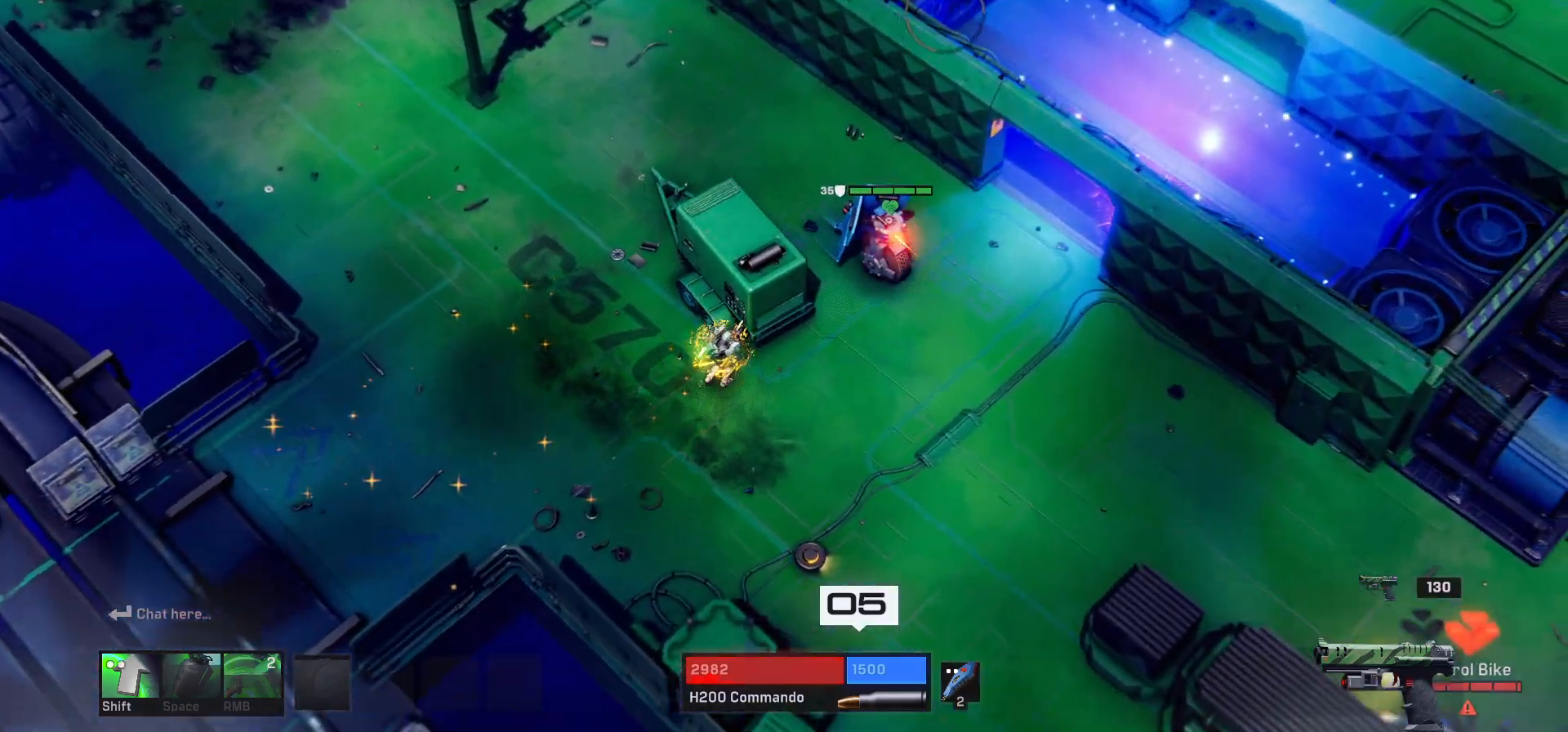
{"keys": ["a"], "mouse": [], "events": [[33, "d", "up"], [83, "w", "up"], [250, "a", "down"], [400, "s", "down"], [500, "s", "up"]]}
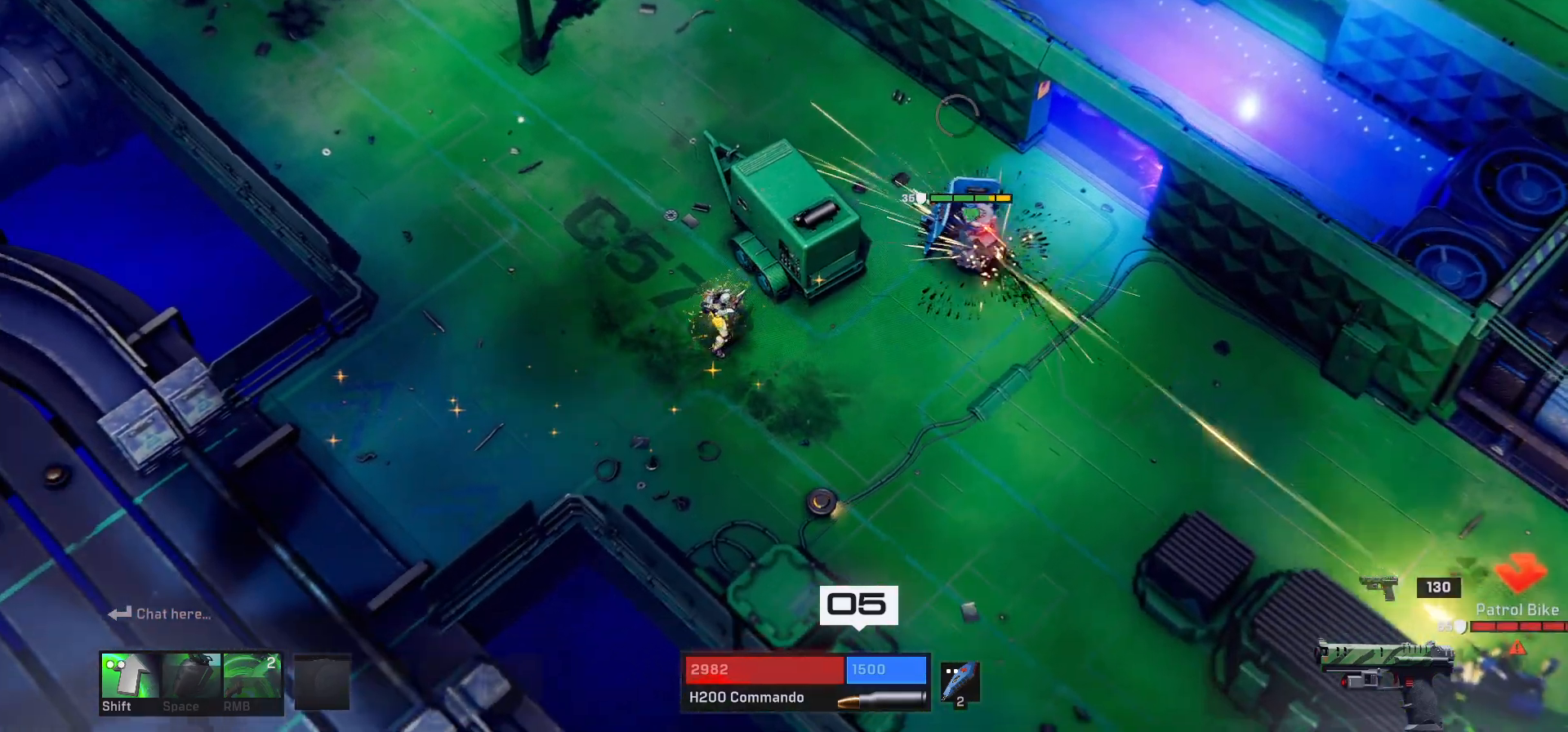
{"keys": ["a", "s"], "mouse": [], "events": [[100, "s", "down"]]}
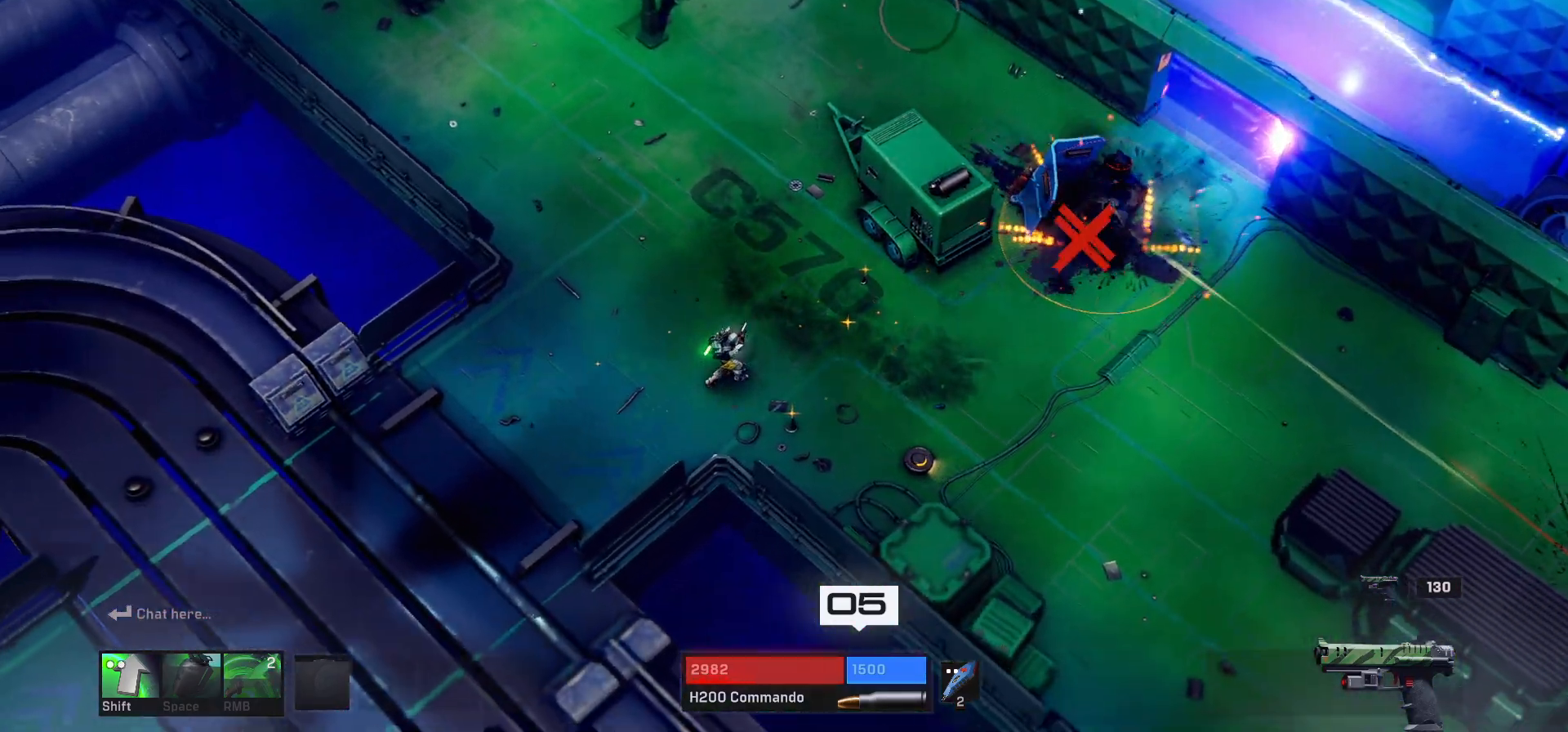
{"keys": [], "mouse": [], "events": [[17, "s", "up"], [450, "a", "up"]]}
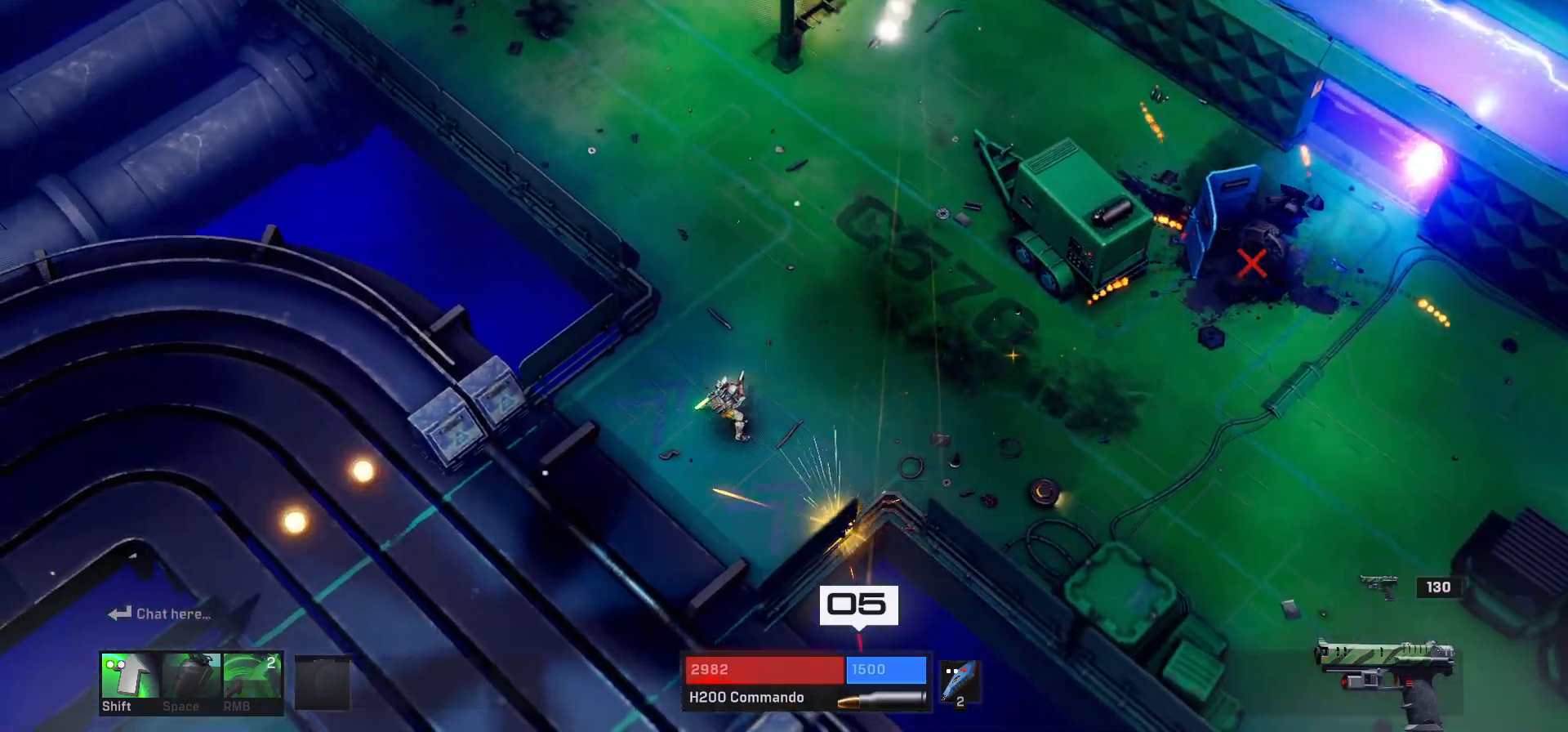
{"keys": ["a", "s"], "mouse": [], "events": [[50, "a", "down"], [117, "s", "down"], [200, "shift", "down"], [433, "shift", "up"]]}
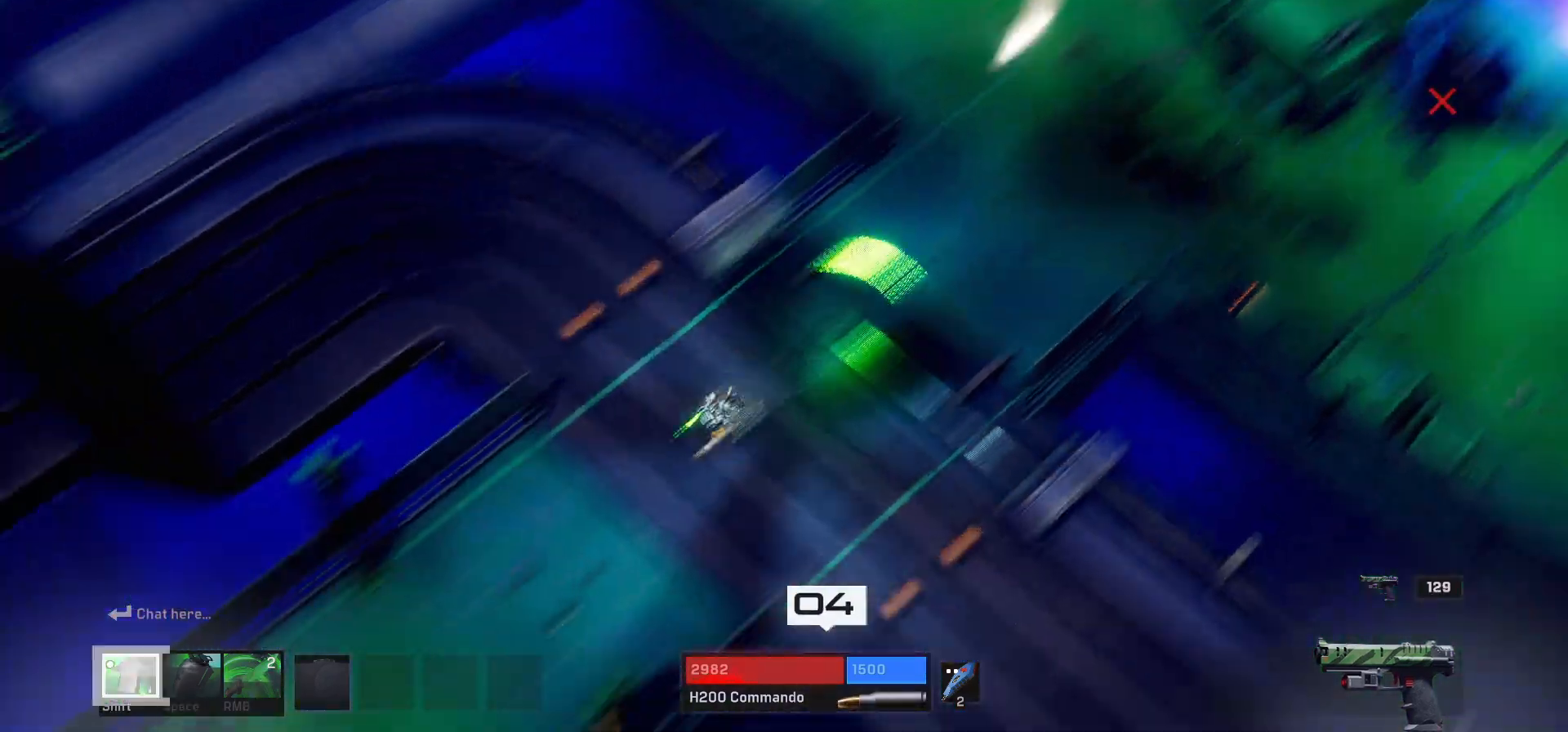
{"keys": ["a", "s"], "mouse": [], "events": [[100, "shift", "down"], [267, "shift", "up"]]}
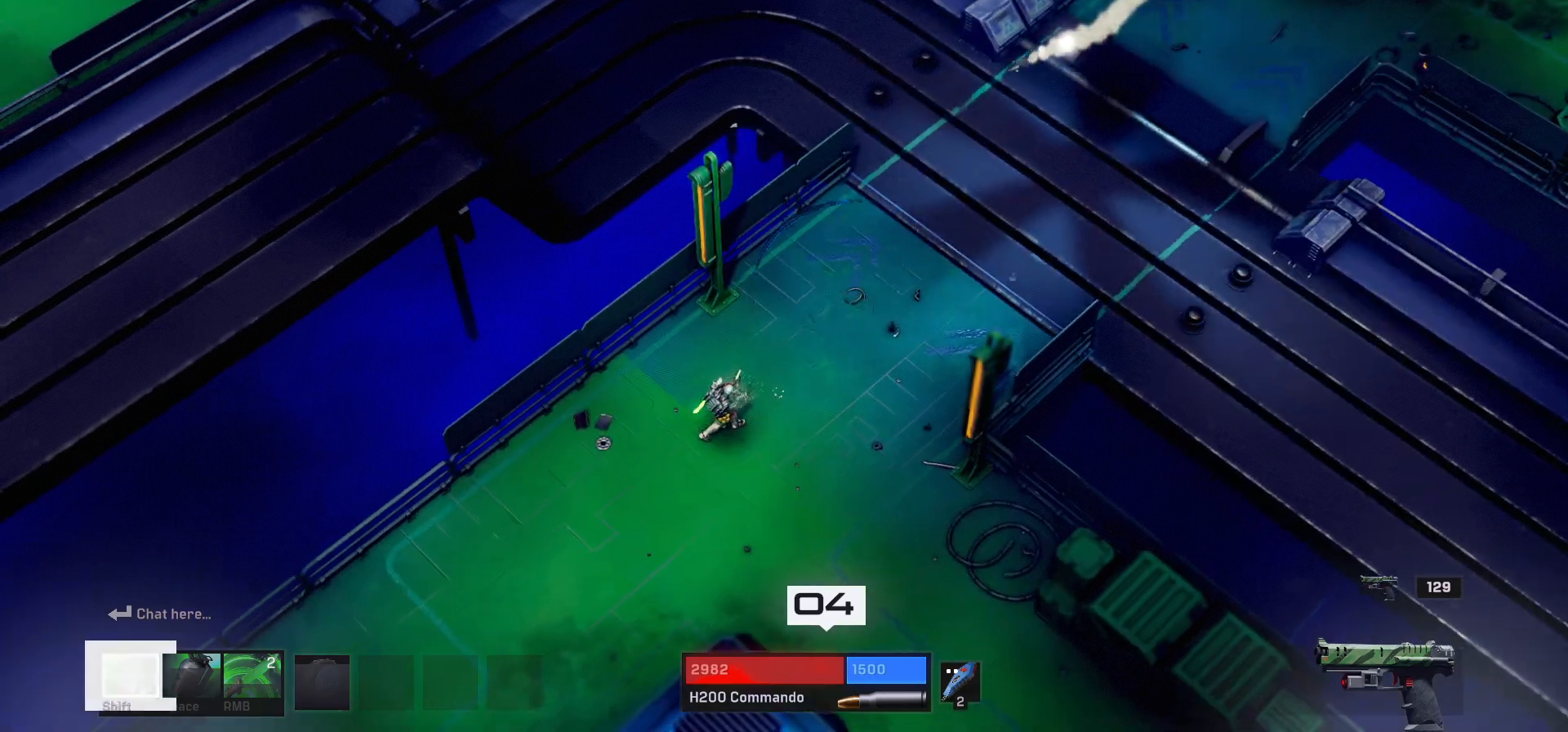
{"keys": ["d", "s"], "mouse": [], "events": [[400, "a", "up"], [417, "d", "down"]]}
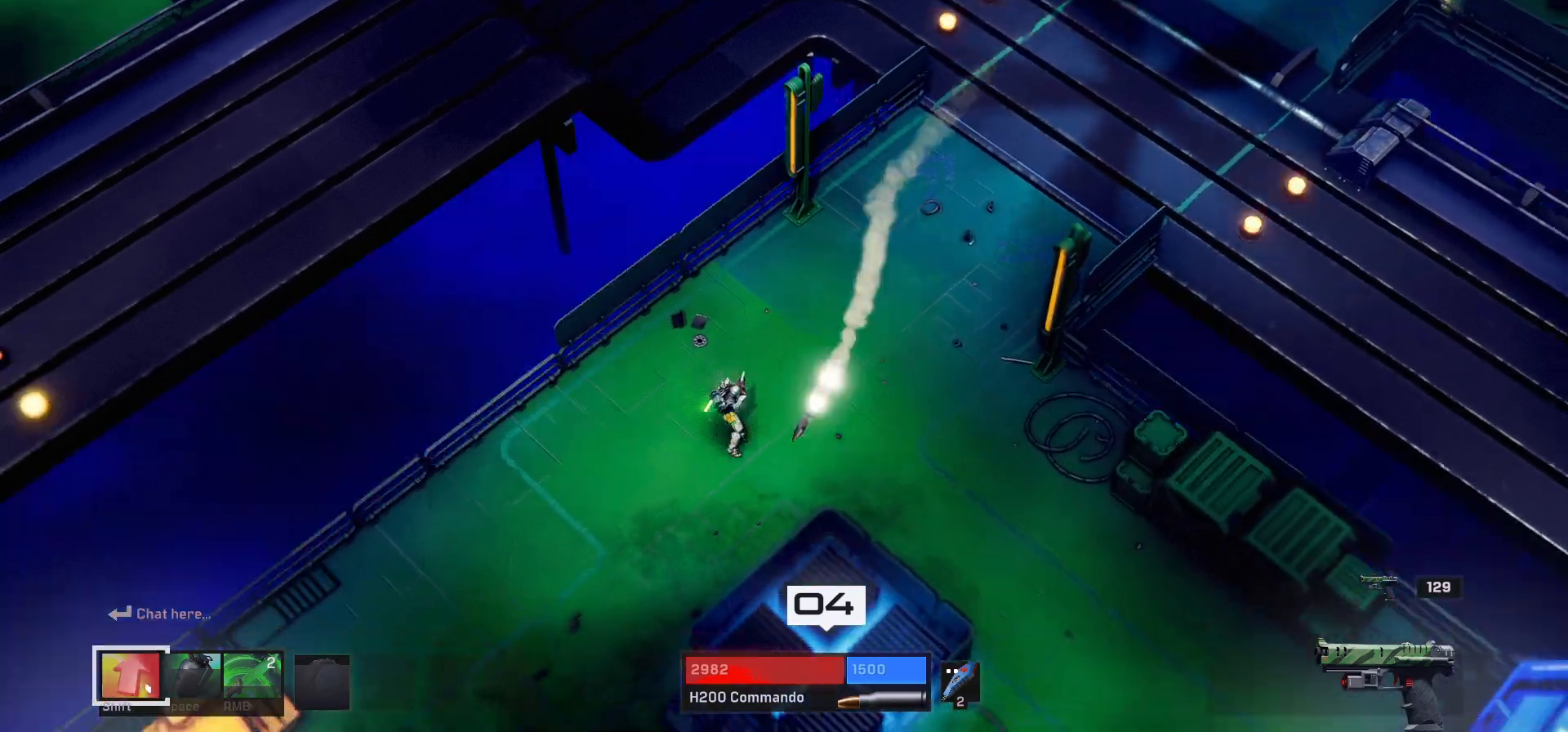
{"keys": ["a", "s"], "mouse": [], "events": [[267, "a", "down"], [300, "d", "up"]]}
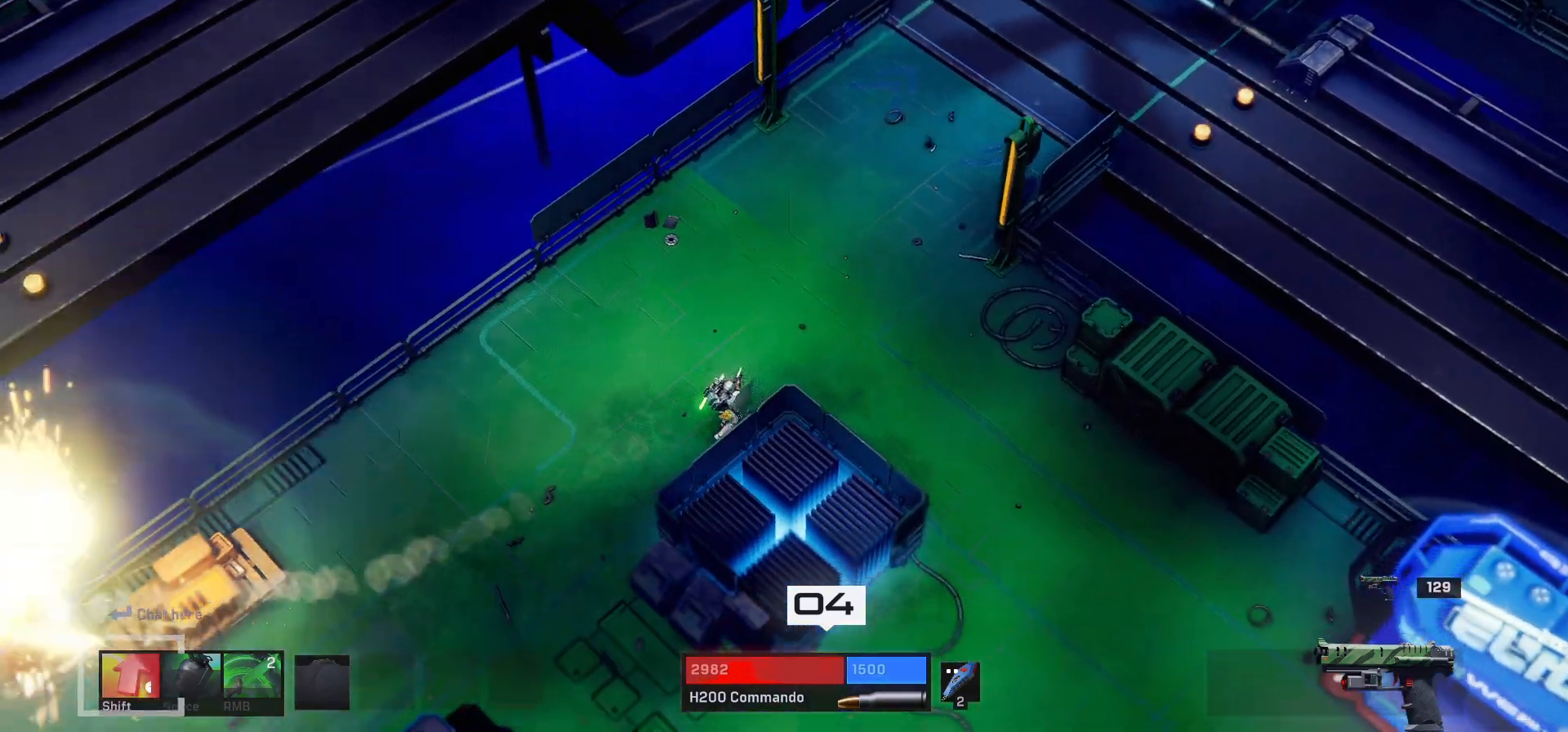
{"keys": ["a", "s"], "mouse": [], "events": []}
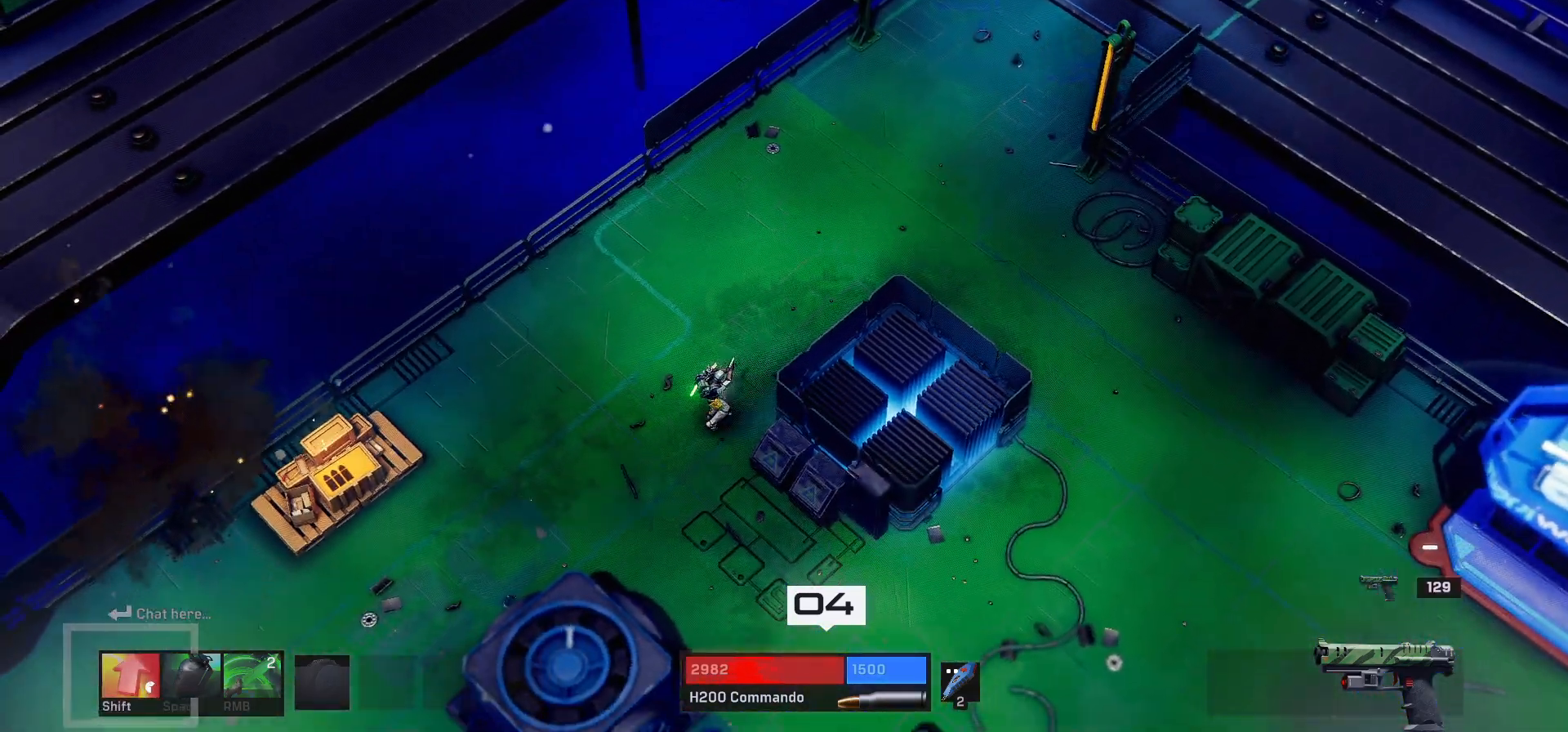
{"keys": ["a", "s"], "mouse": [], "events": []}
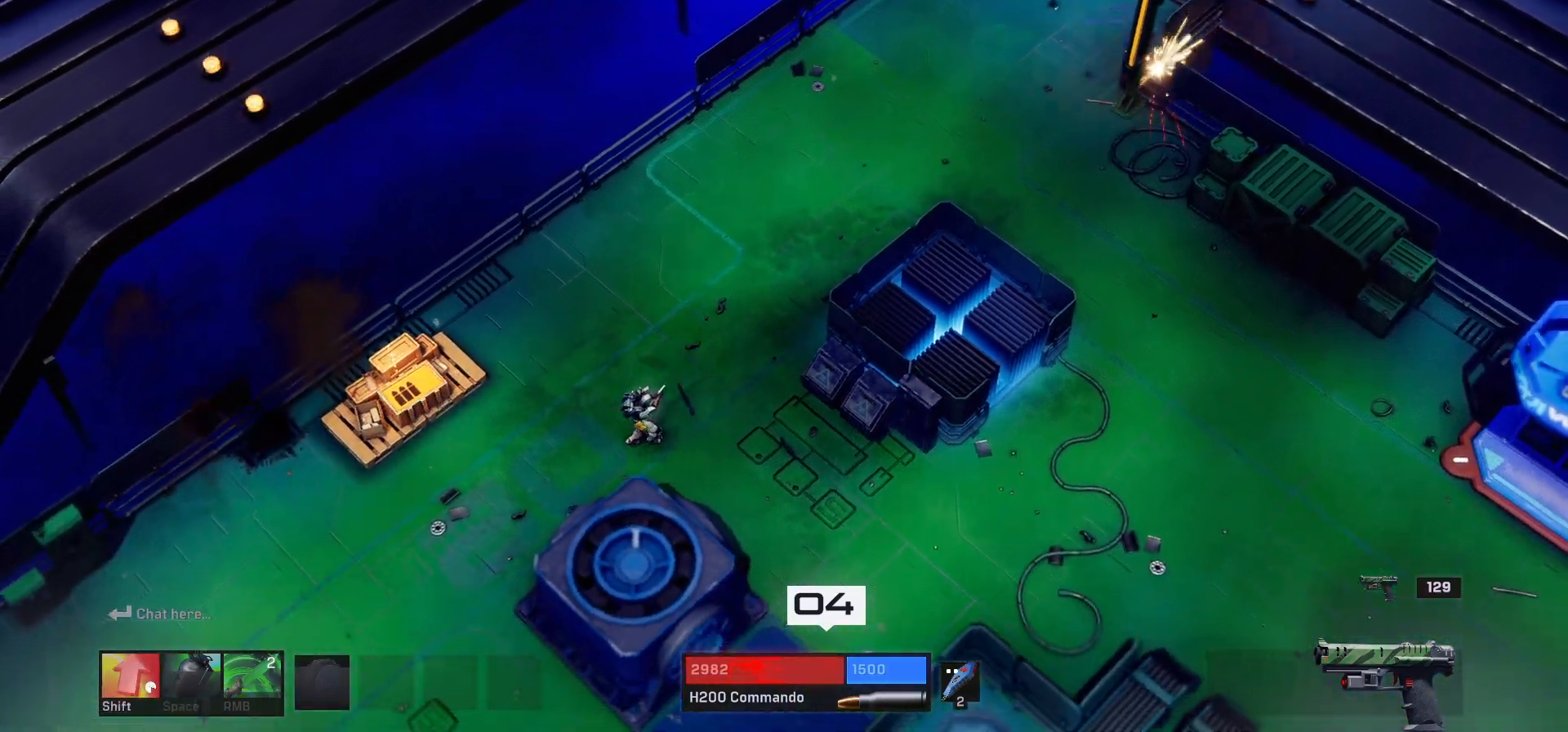
{"keys": ["a", "s"], "mouse": [], "events": [[150, "s", "up"], [167, "a", "up"], [250, "mouse_left", "down"], [283, "a", "down"], [317, "s", "down"], [400, "mouse_left", "up"]]}
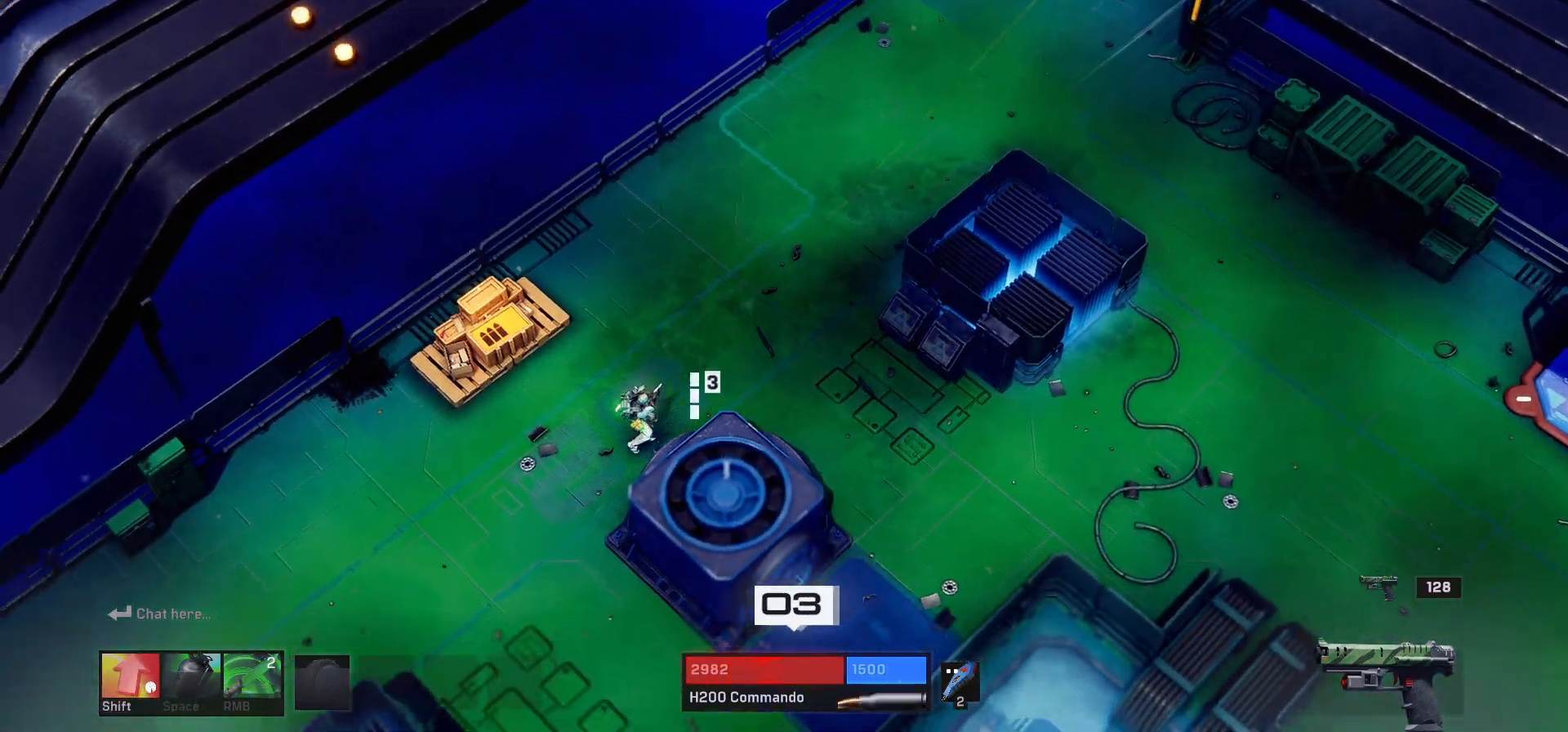
{"keys": ["a", "s"], "mouse": ["left"], "events": [[350, "a", "up"], [367, "s", "up"], [417, "mouse_left", "down"], [483, "a", "down"], [483, "s", "down"]]}
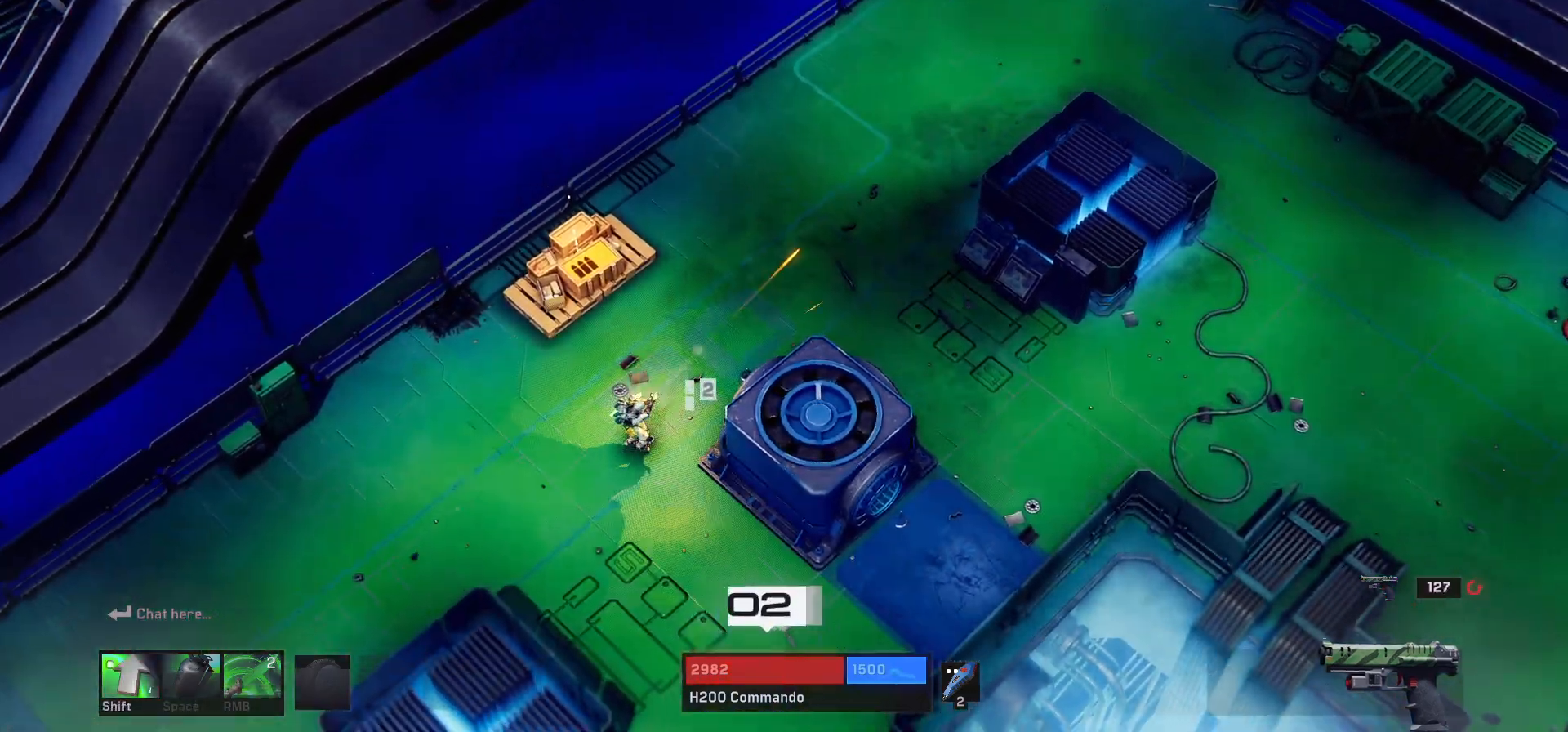
{"keys": [], "mouse": [], "events": [[83, "mouse_left", "up"], [250, "s", "up"], [350, "a", "up"]]}
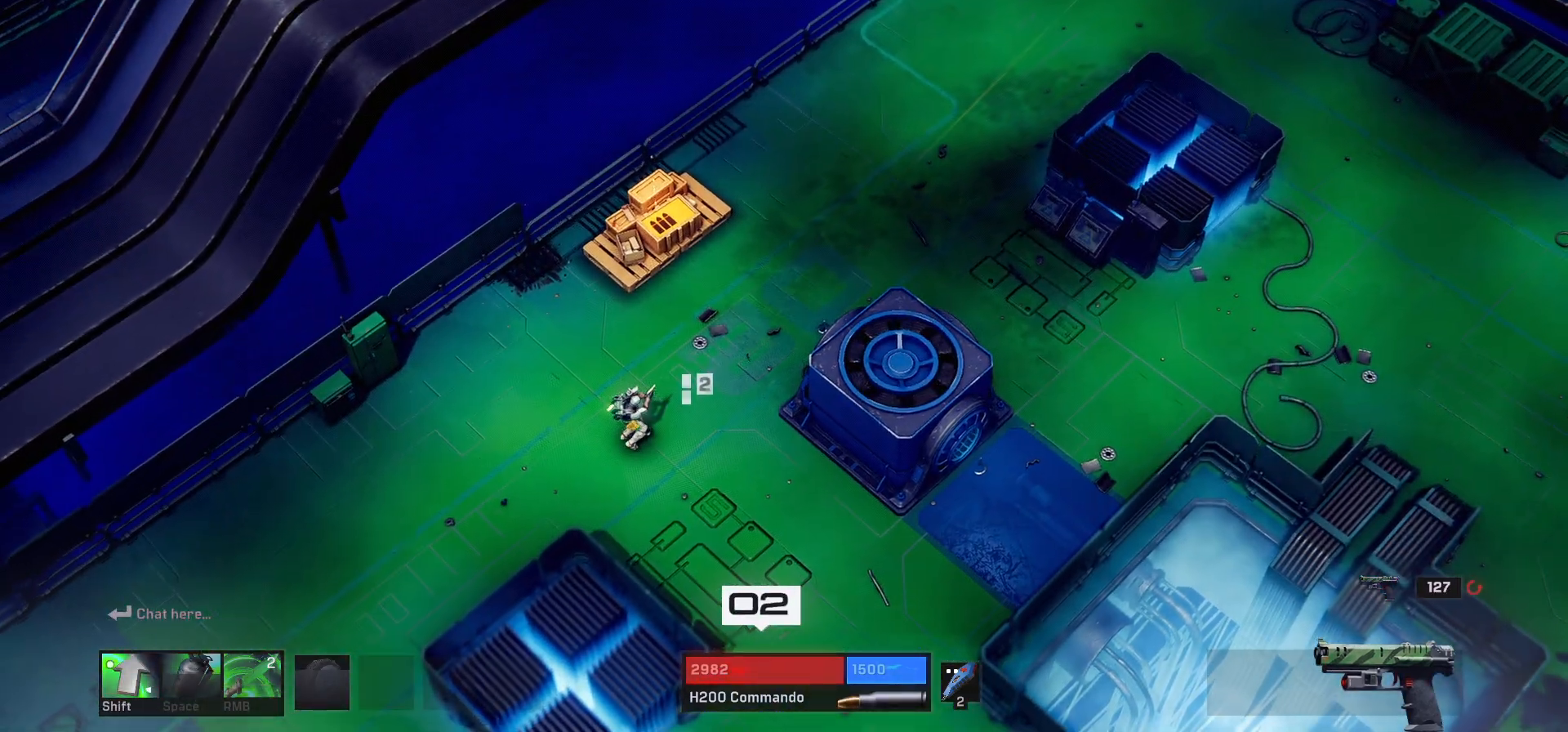
{"keys": ["a", "s"], "mouse": [], "events": [[250, "mouse_left", "down"], [283, "a", "down"], [300, "s", "down"], [433, "mouse_left", "up"]]}
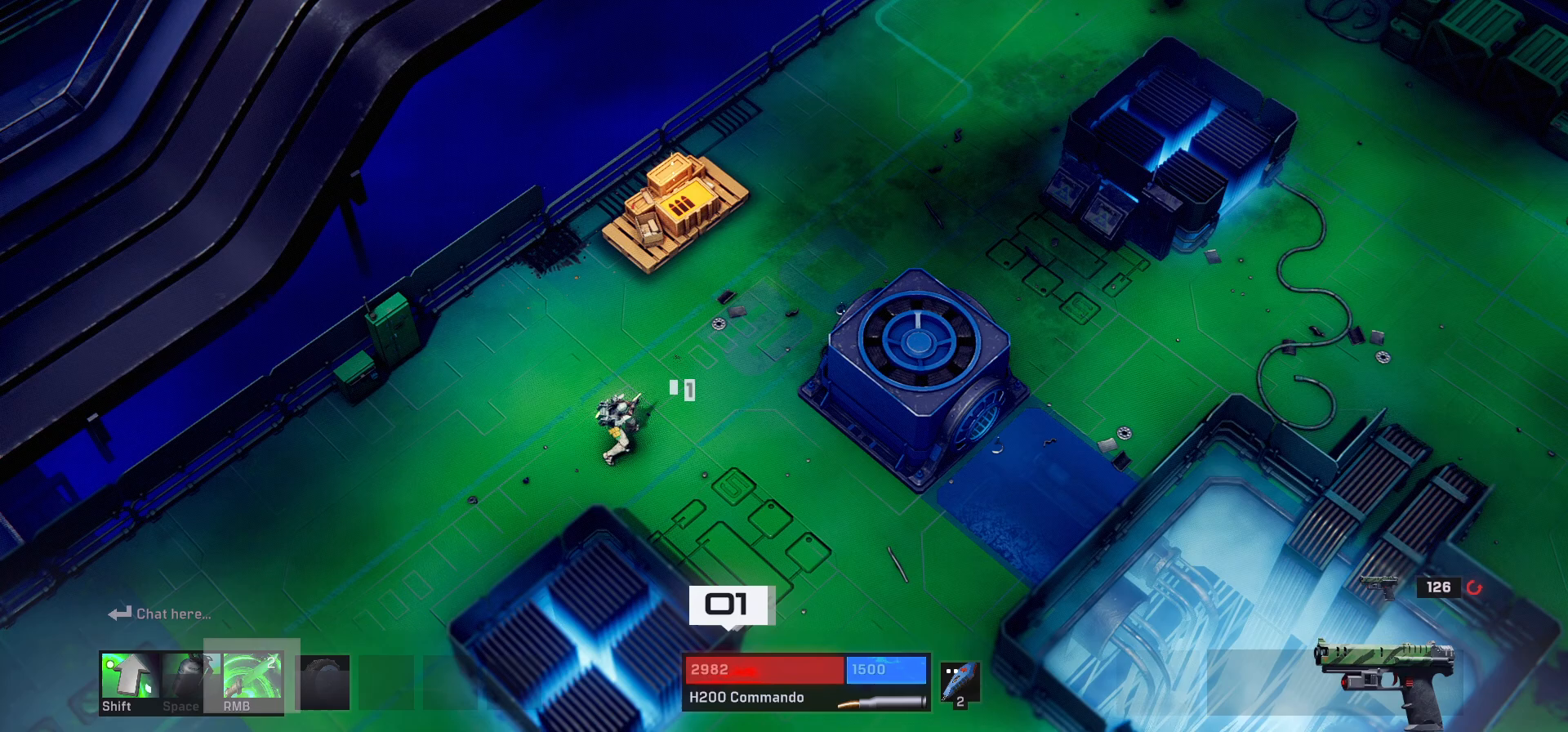
{"keys": [], "mouse": ["left"], "events": [[333, "s", "up"], [350, "a", "up"], [483, "mouse_left", "down"]]}
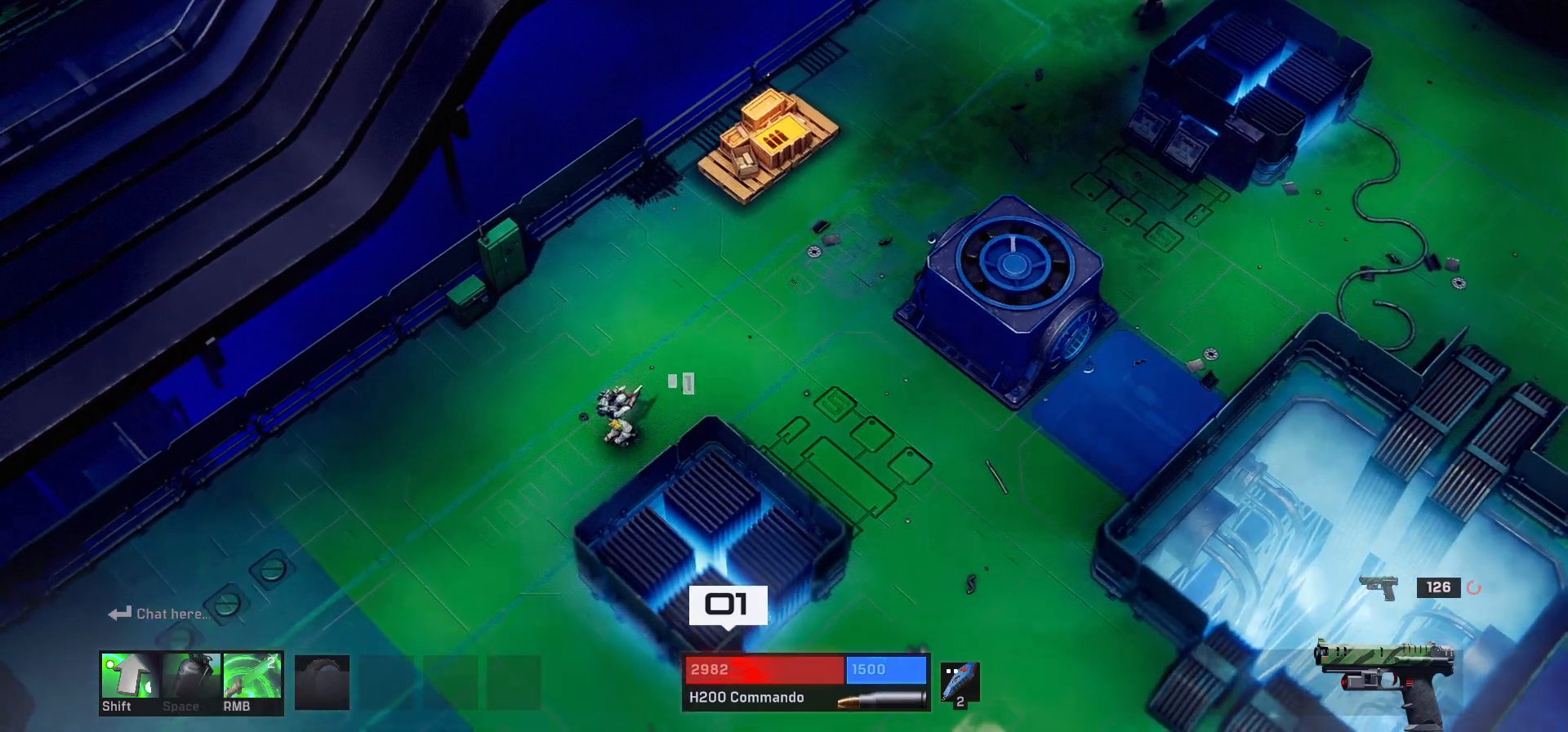
{"keys": ["a", "s"], "mouse": [], "events": [[17, "a", "down"], [17, "s", "down"], [200, "mouse_left", "up"], [400, "e", "down"], [500, "e", "up"]]}